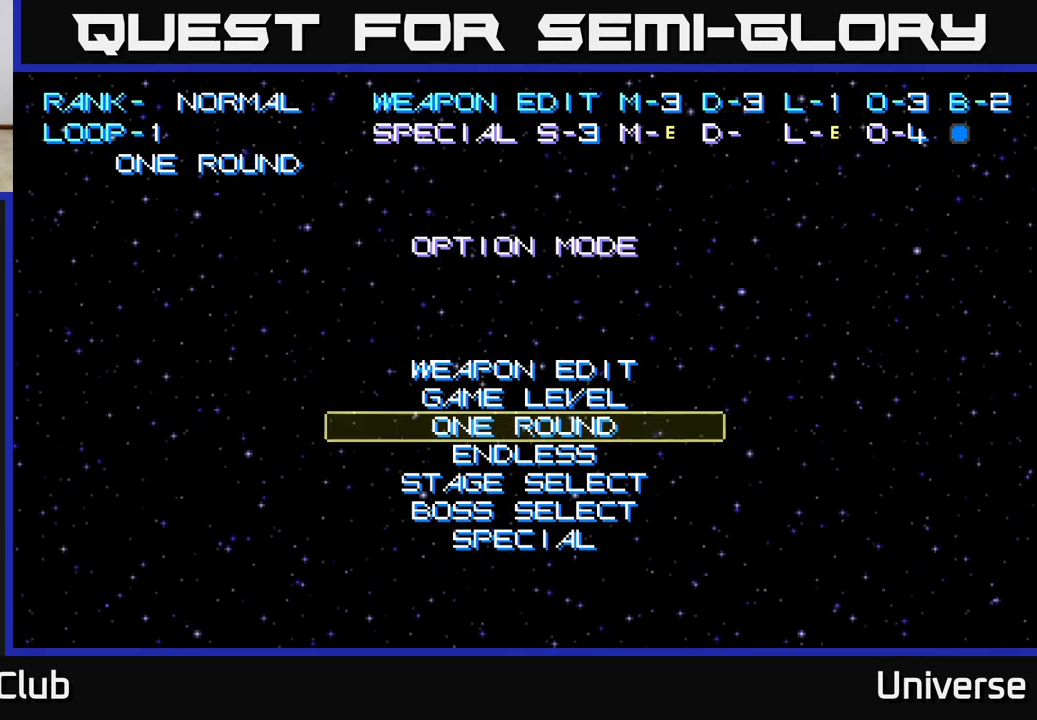
Gameplay with a controller (Xbox layout); each line is a JSON object with the inputs held at the frame after it. "events" lists button and stick changes between this image and that frame as [ms after this image, input, new state], when the widget could be followed in between. Not read: right_stick.
{"buttons": [], "left_stick": "center", "events": []}
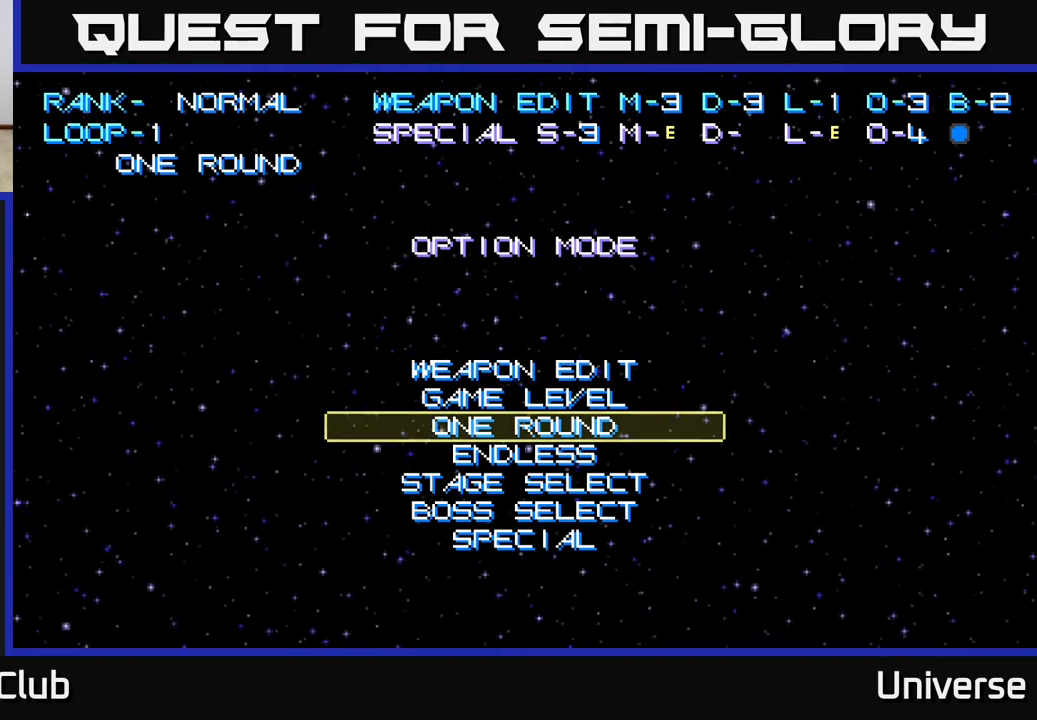
{"buttons": [], "left_stick": "center", "events": []}
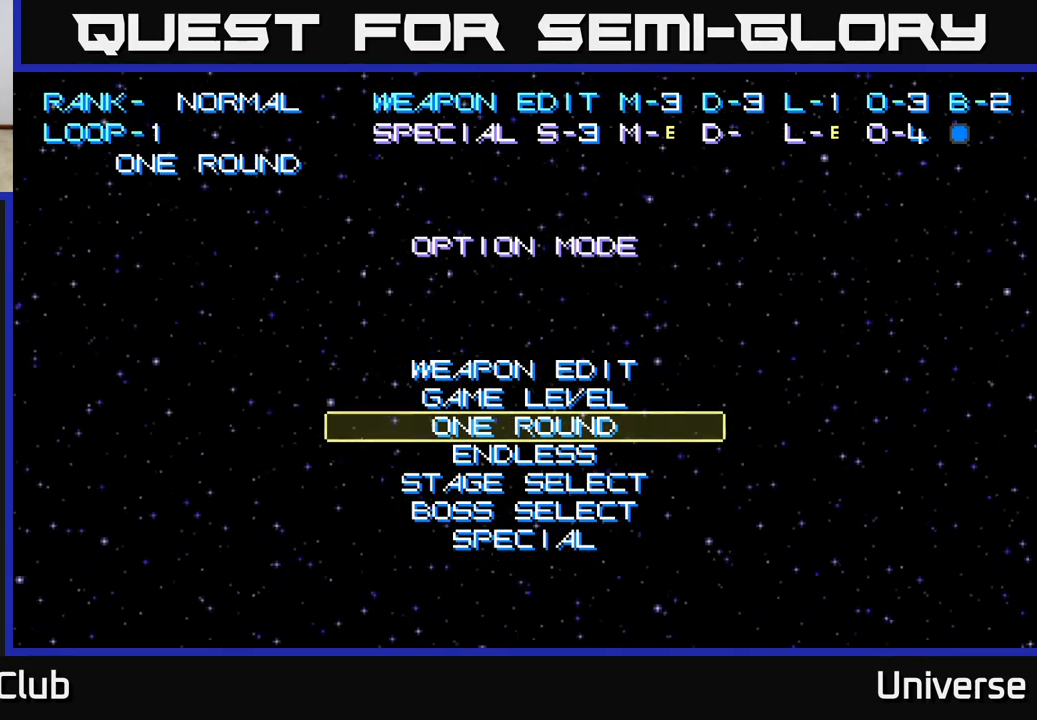
{"buttons": ["DPAD_DOWN"], "left_stick": "center", "events": [[233, "DPAD_DOWN", "down"], [333, "DPAD_DOWN", "up"], [500, "DPAD_DOWN", "down"]]}
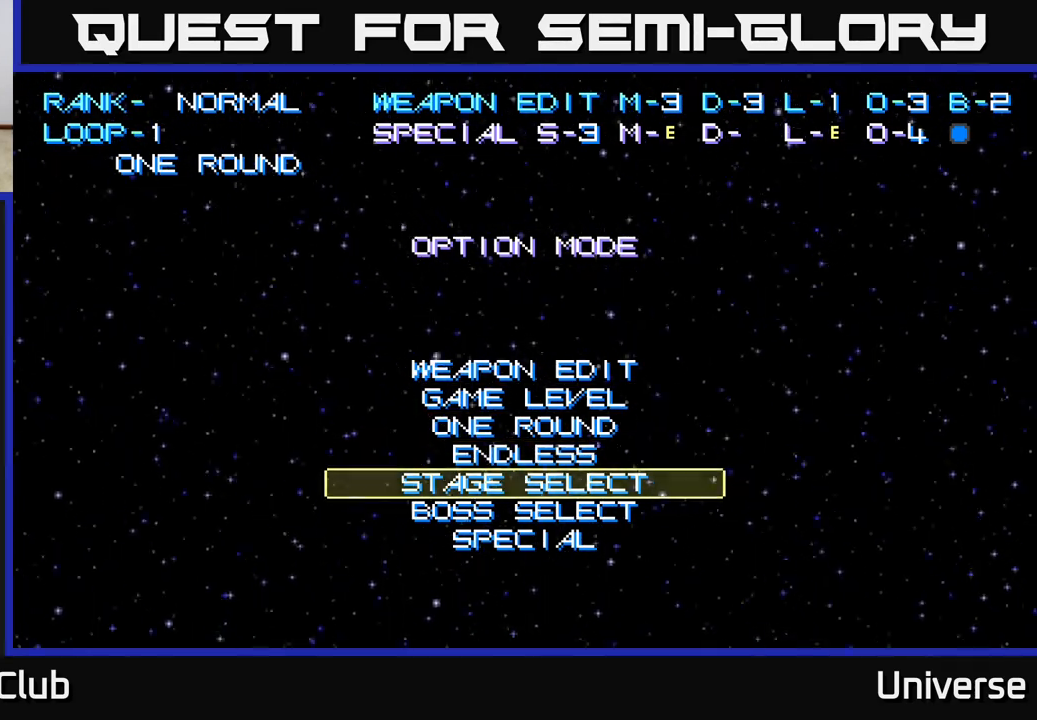
{"buttons": [], "left_stick": "center", "events": [[100, "DPAD_DOWN", "up"], [333, "A", "down"], [450, "A", "up"]]}
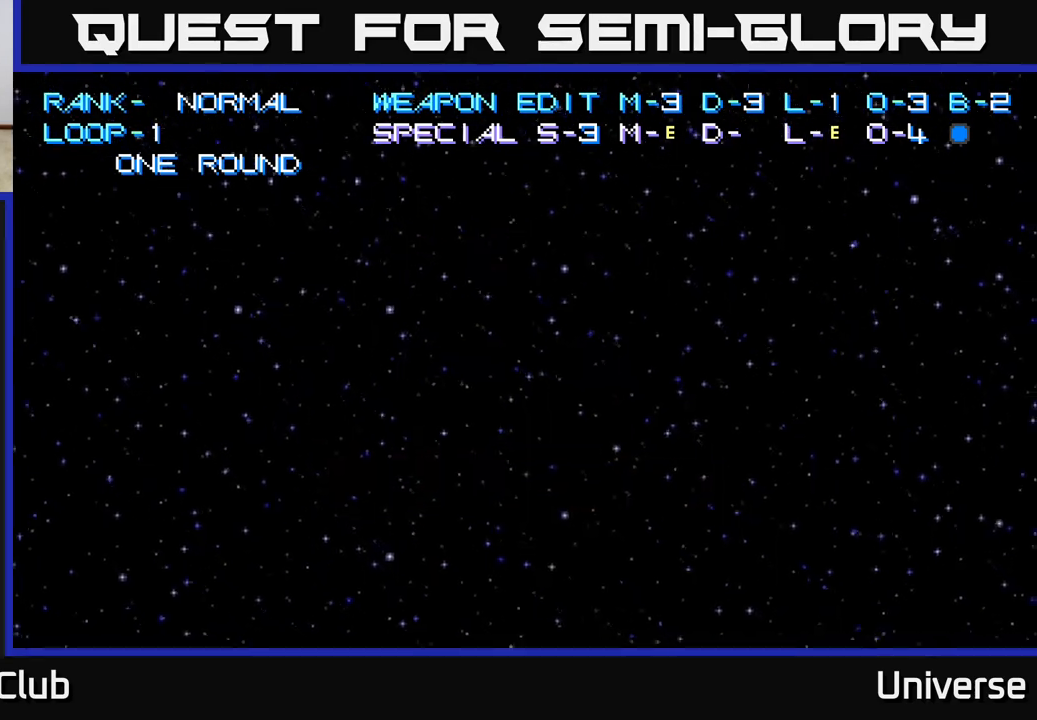
{"buttons": [], "left_stick": "center", "events": []}
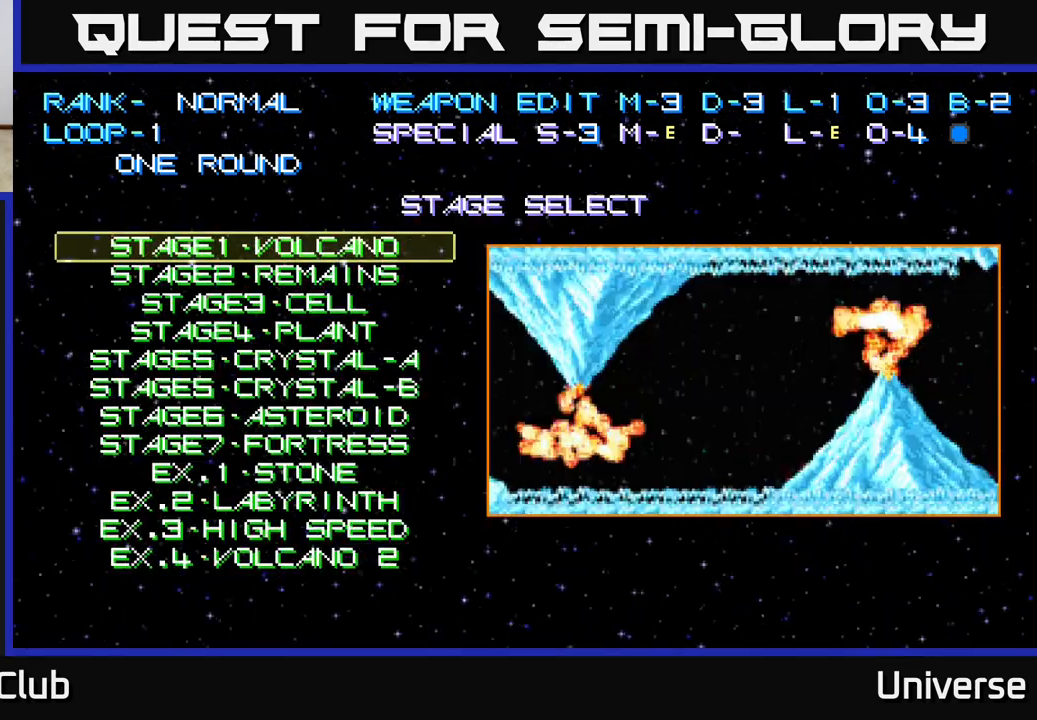
{"buttons": [], "left_stick": "center", "events": [[417, "B", "down"], [500, "B", "up"]]}
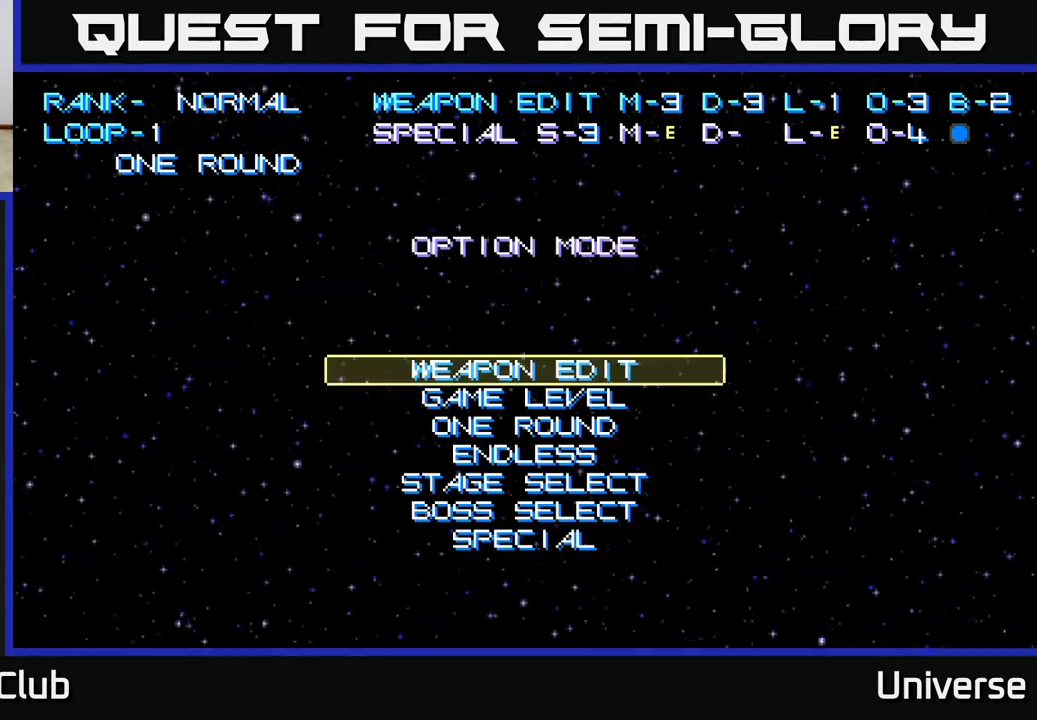
{"buttons": [], "left_stick": "center", "events": [[367, "DPAD_DOWN", "down"], [450, "DPAD_DOWN", "up"]]}
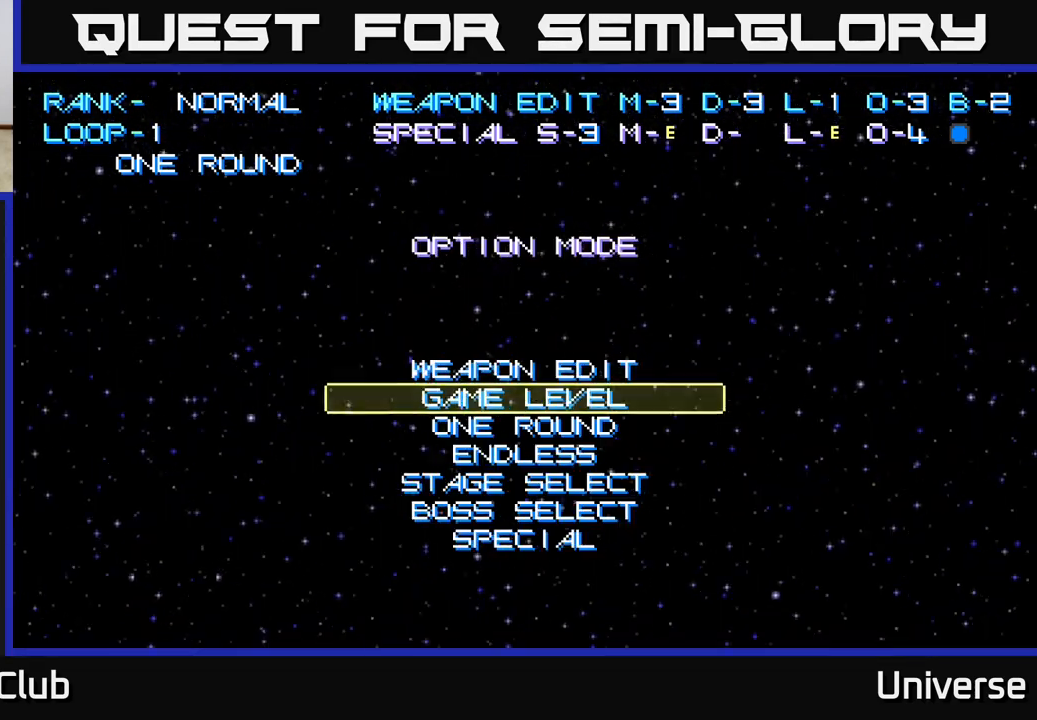
{"buttons": ["DPAD_DOWN"], "left_stick": "center", "events": [[67, "DPAD_DOWN", "down"], [133, "DPAD_DOWN", "up"], [267, "DPAD_DOWN", "down"], [367, "DPAD_DOWN", "up"], [467, "DPAD_DOWN", "down"]]}
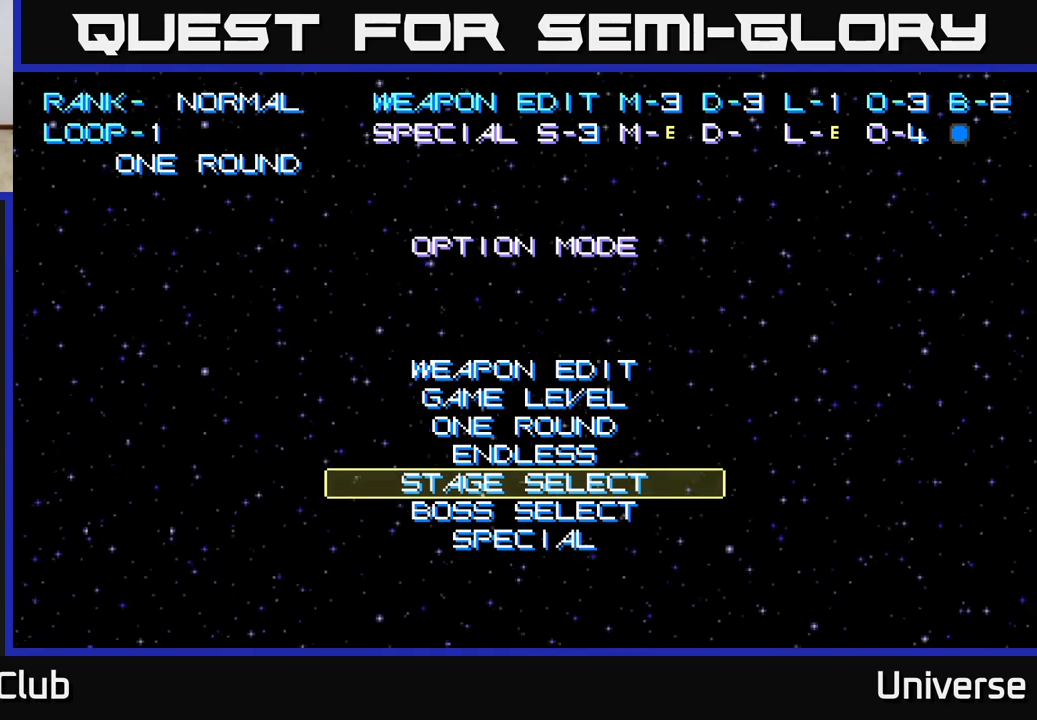
{"buttons": [], "left_stick": "center", "events": [[50, "DPAD_DOWN", "up"], [150, "DPAD_DOWN", "down"], [200, "DPAD_DOWN", "up"], [300, "DPAD_DOWN", "down"], [400, "DPAD_DOWN", "up"], [433, "A", "down"], [483, "A", "up"]]}
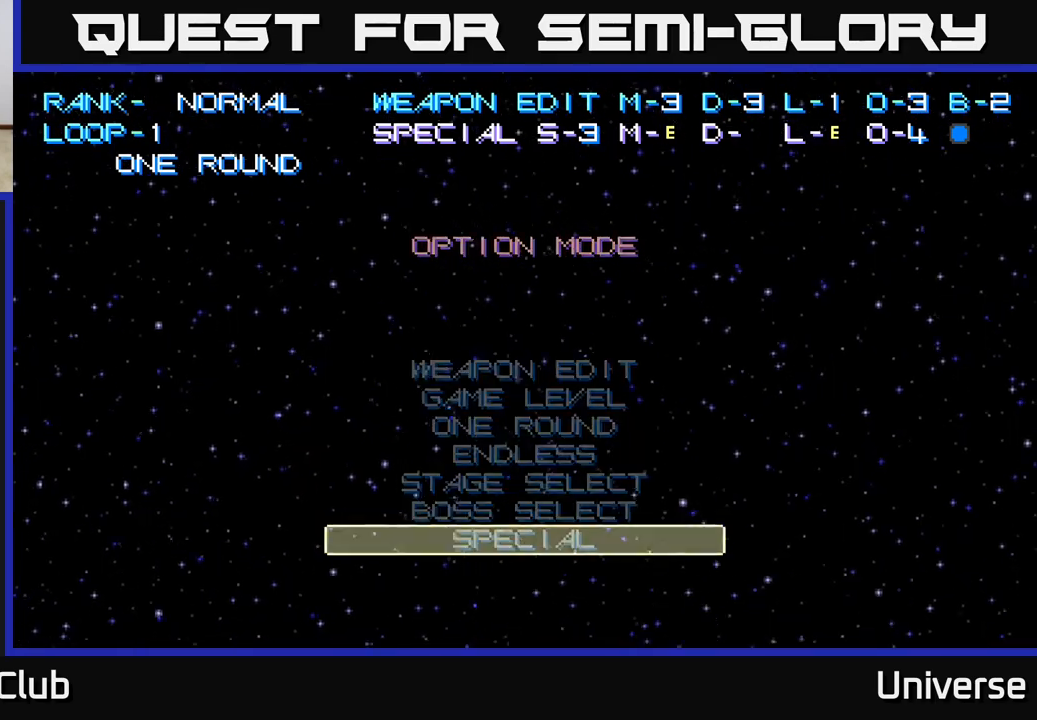
{"buttons": [], "left_stick": "center", "events": []}
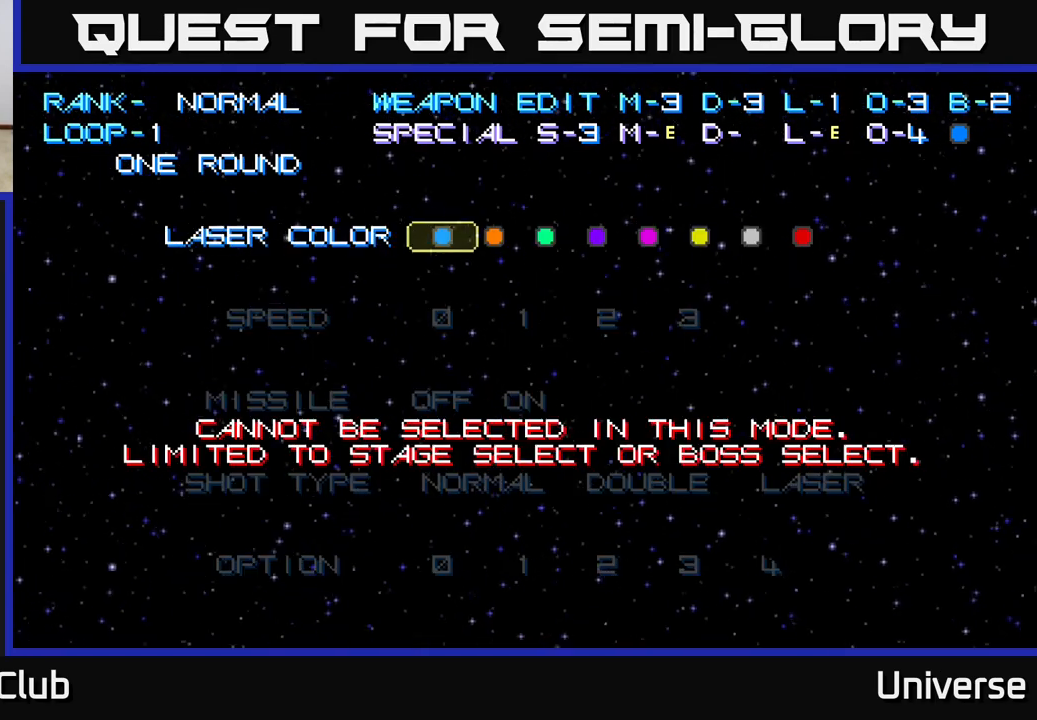
{"buttons": [], "left_stick": "center", "events": []}
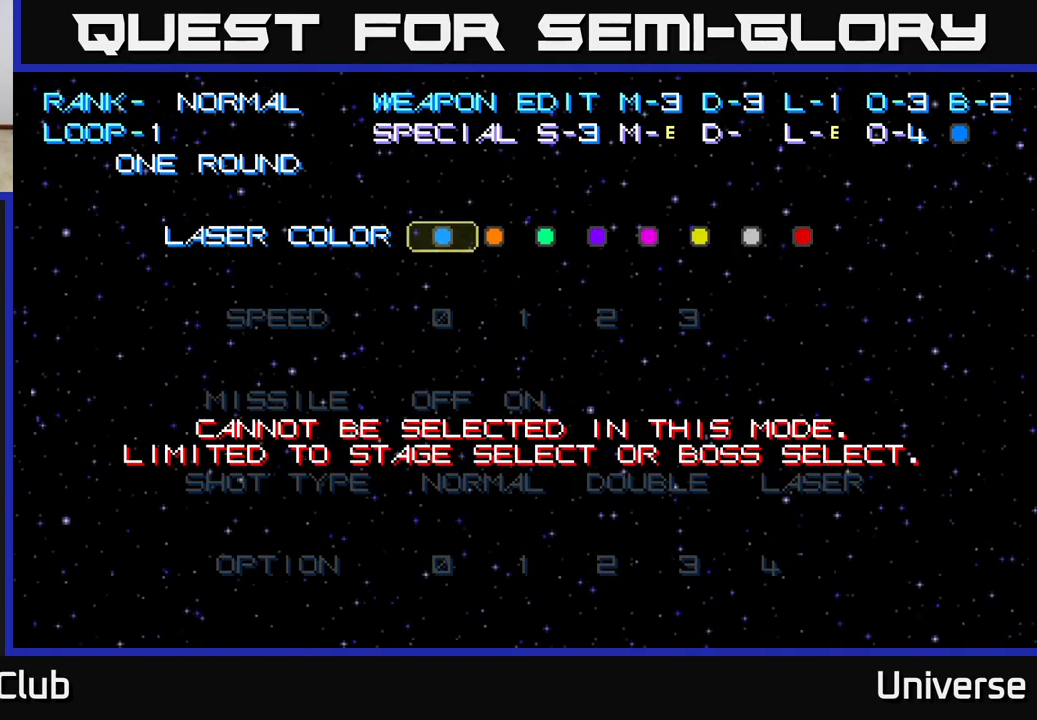
{"buttons": [], "left_stick": "center", "events": [[217, "B", "down"], [283, "B", "up"]]}
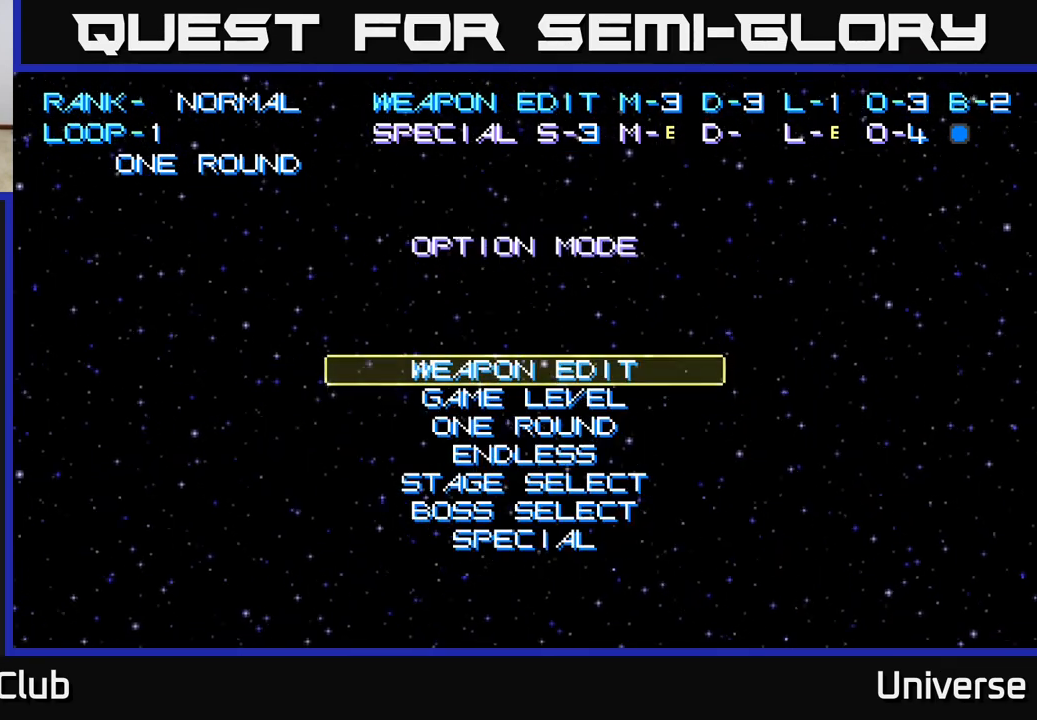
{"buttons": [], "left_stick": "center", "events": []}
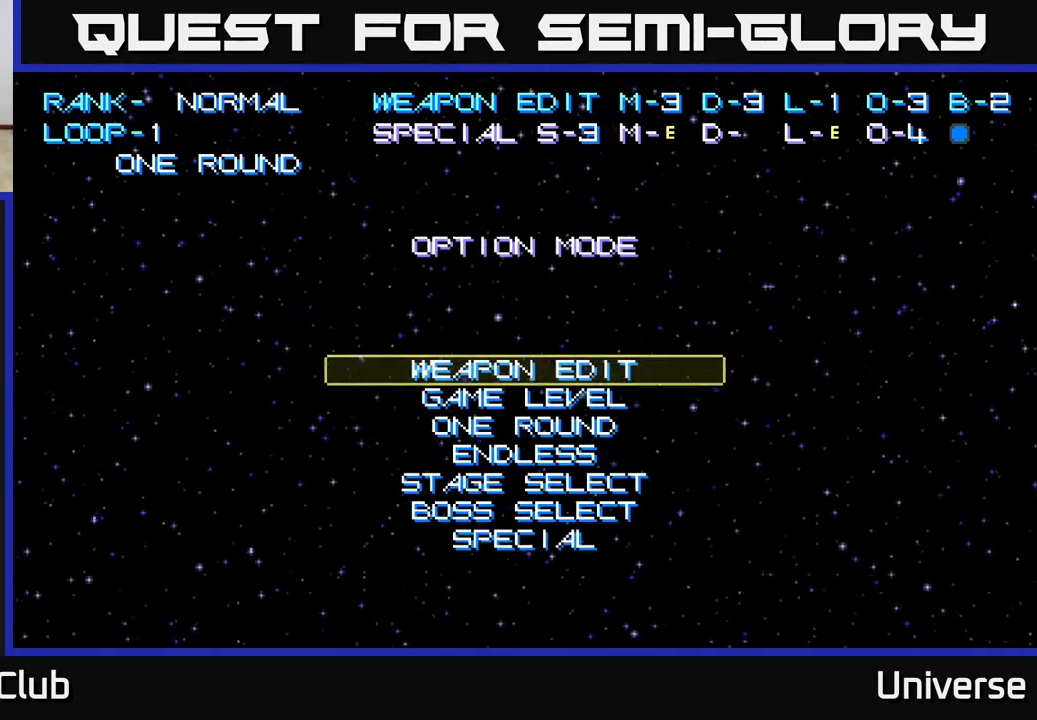
{"buttons": [], "left_stick": "center", "events": [[50, "DPAD_DOWN", "down"], [150, "DPAD_DOWN", "up"]]}
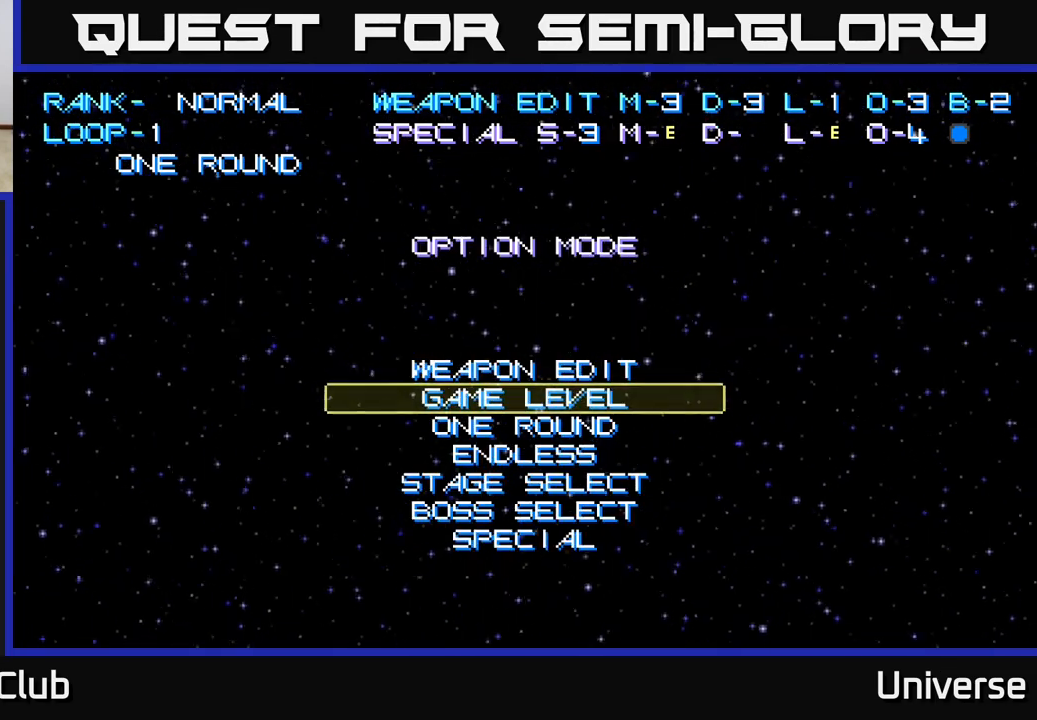
{"buttons": ["DPAD_UP"], "left_stick": "center", "events": [[350, "DPAD_UP", "down"], [400, "DPAD_UP", "up"], [500, "DPAD_UP", "down"]]}
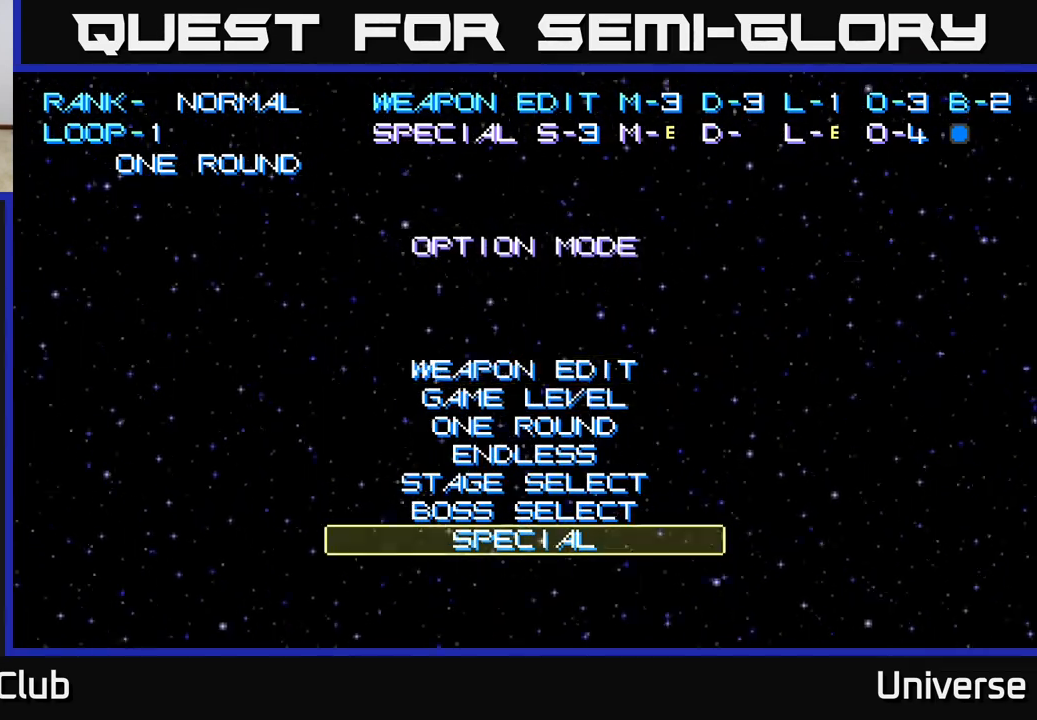
{"buttons": [], "left_stick": "center", "events": [[83, "DPAD_UP", "up"], [383, "R1", "down"], [500, "R1", "up"]]}
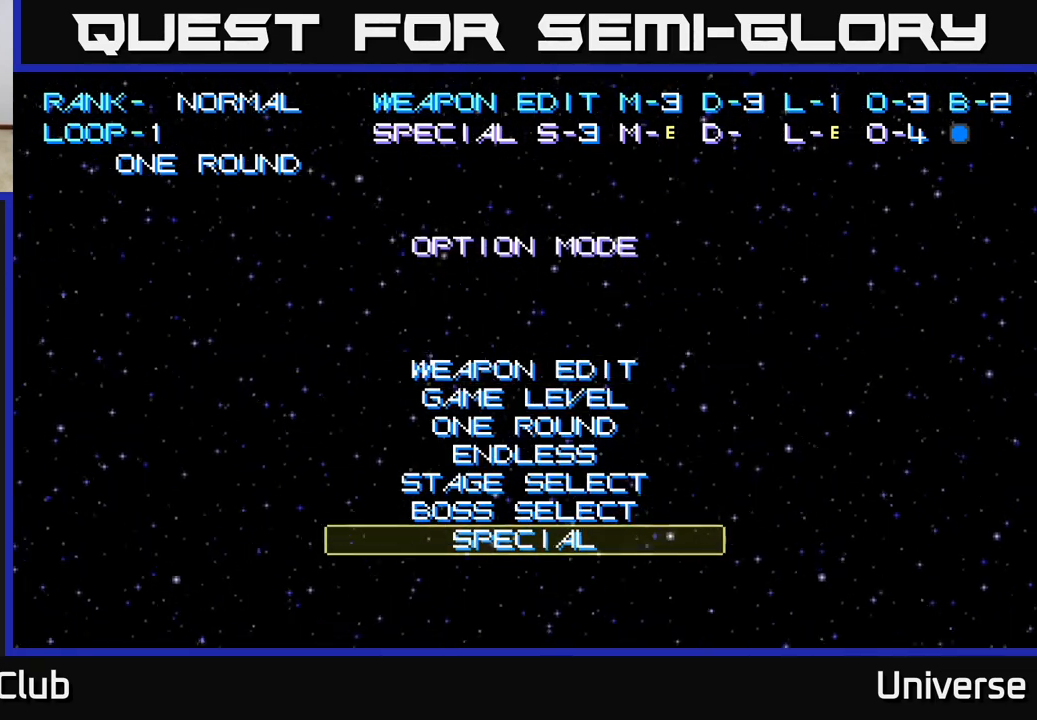
{"buttons": [], "left_stick": "center", "events": []}
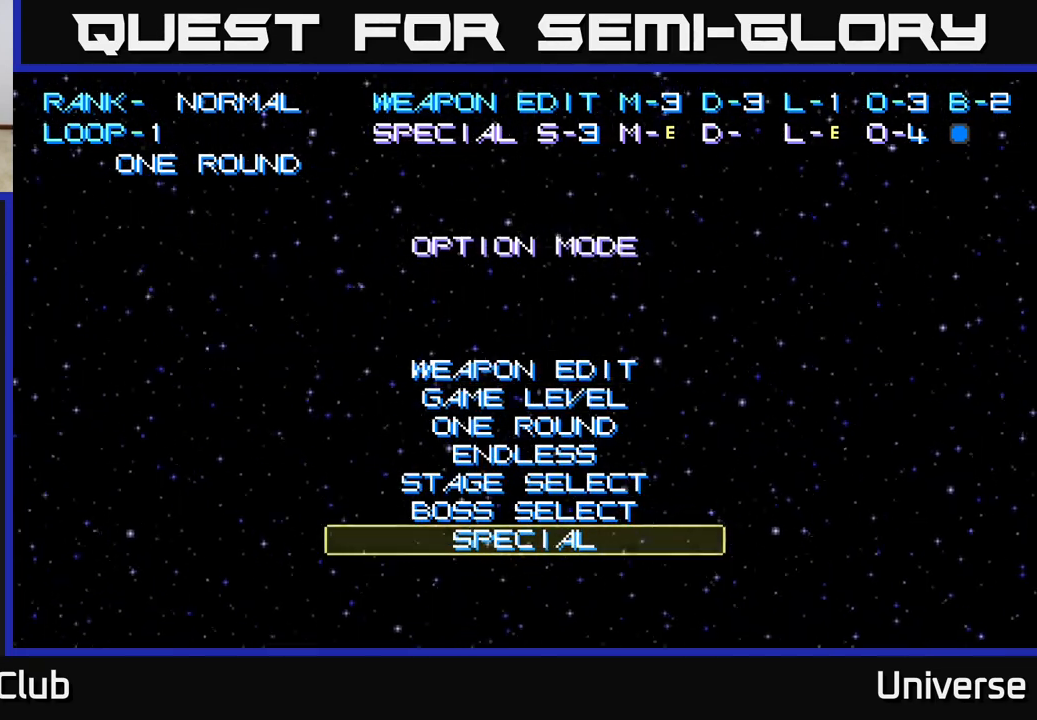
{"buttons": [], "left_stick": "center", "events": [[417, "DPAD_UP", "down"], [483, "DPAD_UP", "up"]]}
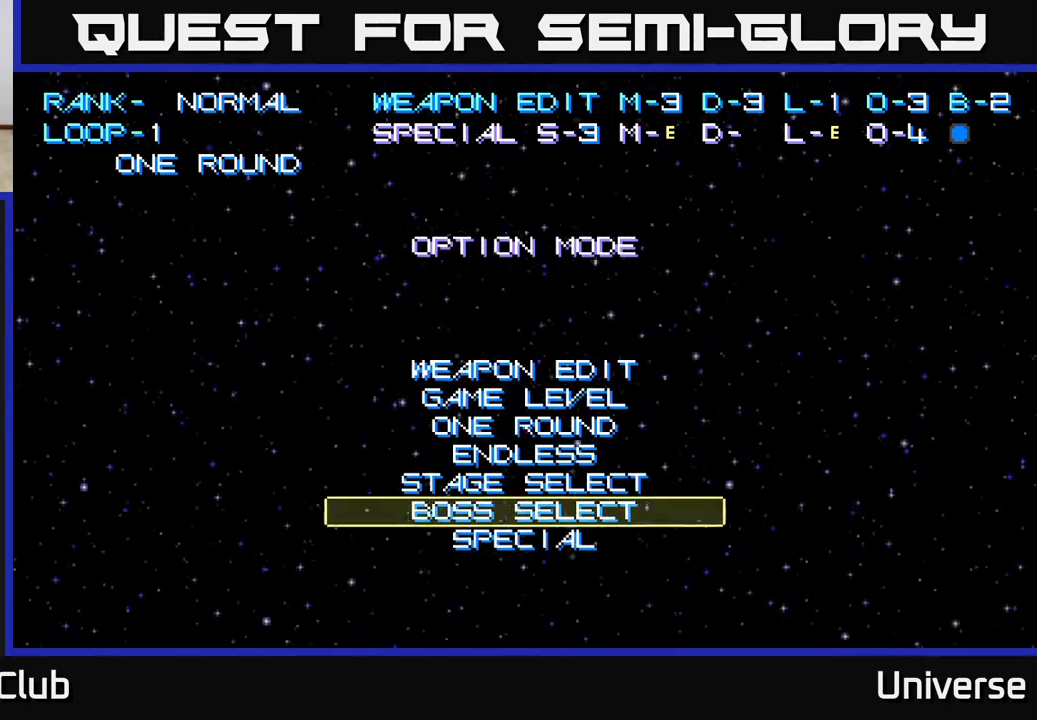
{"buttons": [], "left_stick": "center", "events": [[67, "DPAD_UP", "down"], [133, "DPAD_UP", "up"], [217, "DPAD_UP", "down"], [283, "DPAD_UP", "up"], [383, "DPAD_UP", "down"], [450, "DPAD_UP", "up"]]}
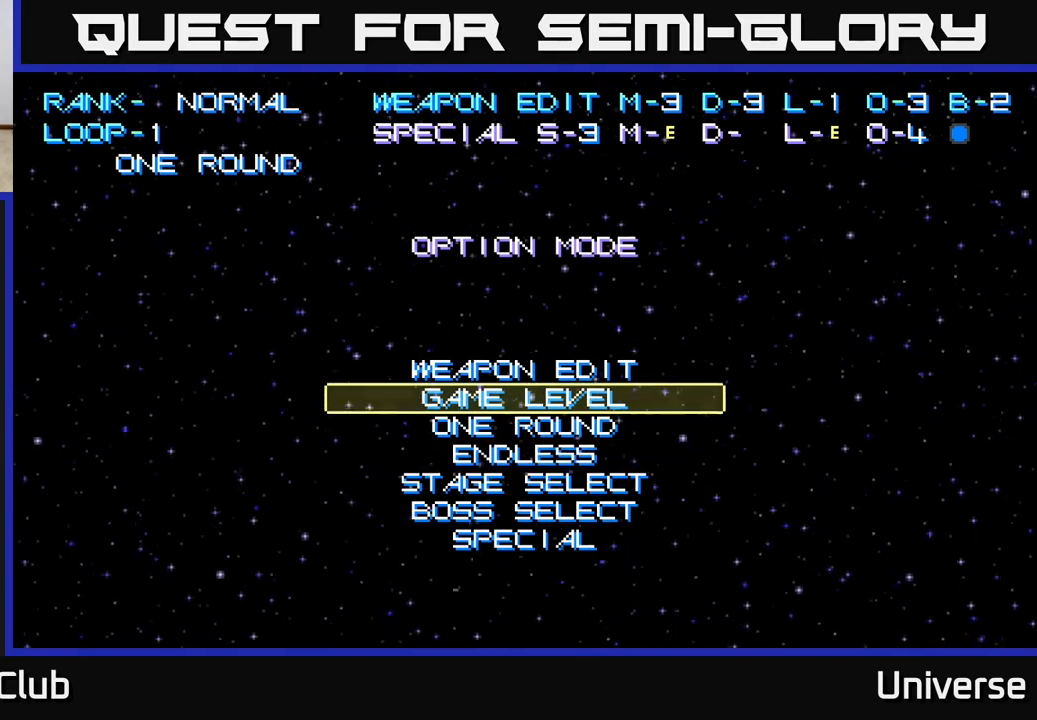
{"buttons": [], "left_stick": "center", "events": [[17, "DPAD_UP", "down"], [100, "DPAD_UP", "up"]]}
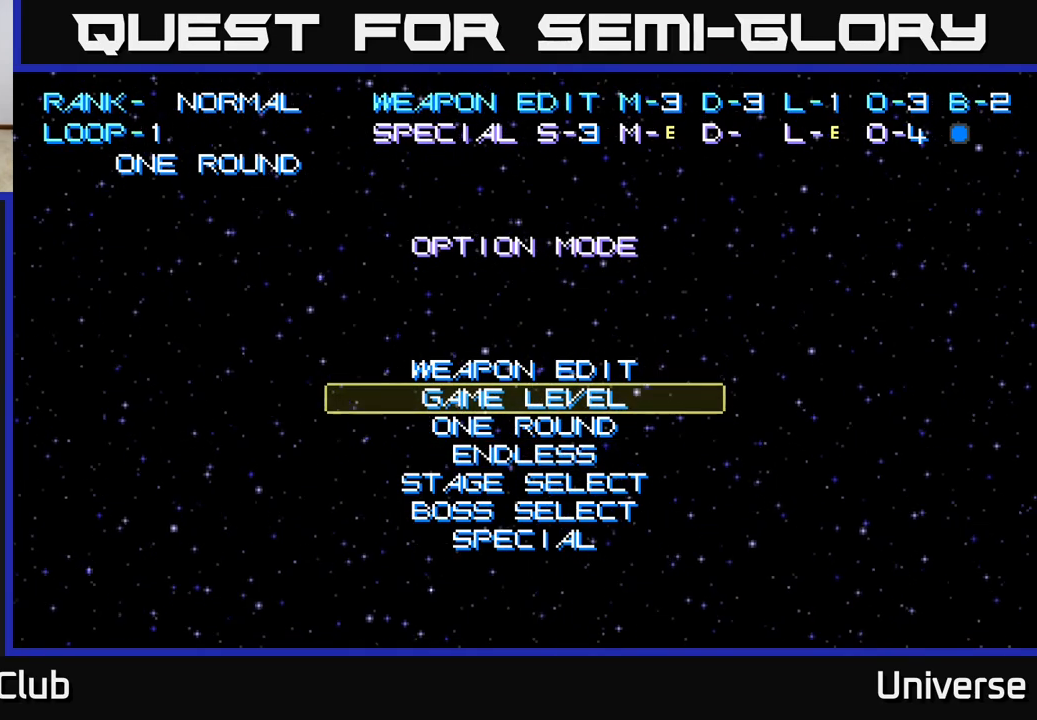
{"buttons": [], "left_stick": "center", "events": []}
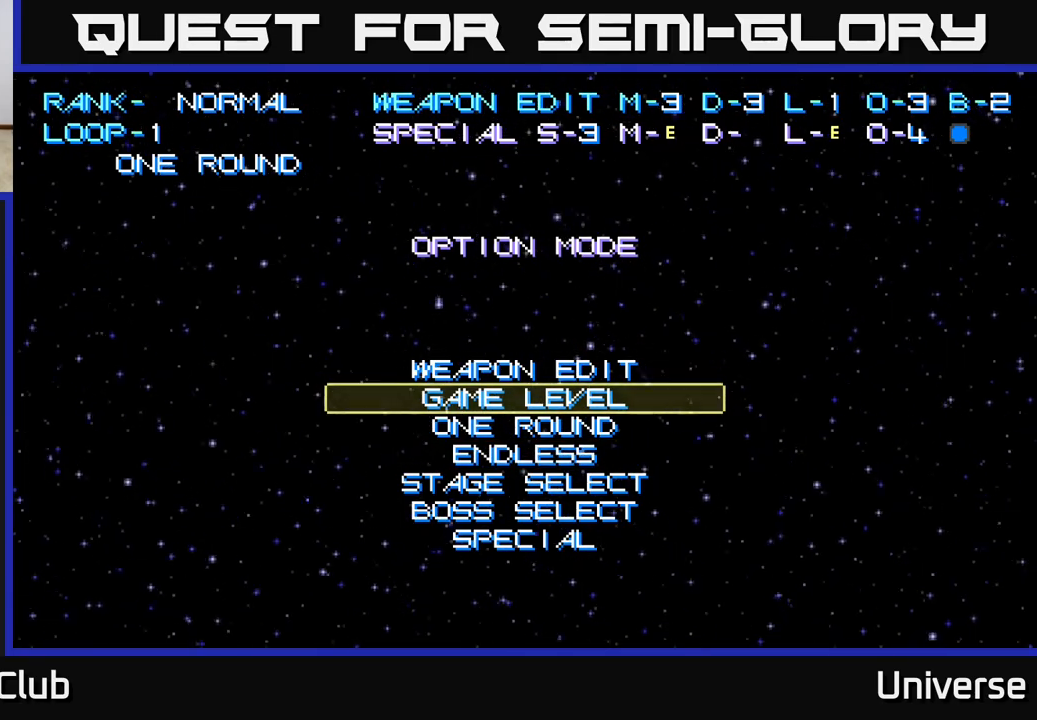
{"buttons": ["DPAD_DOWN"], "left_stick": "center", "events": [[483, "DPAD_DOWN", "down"]]}
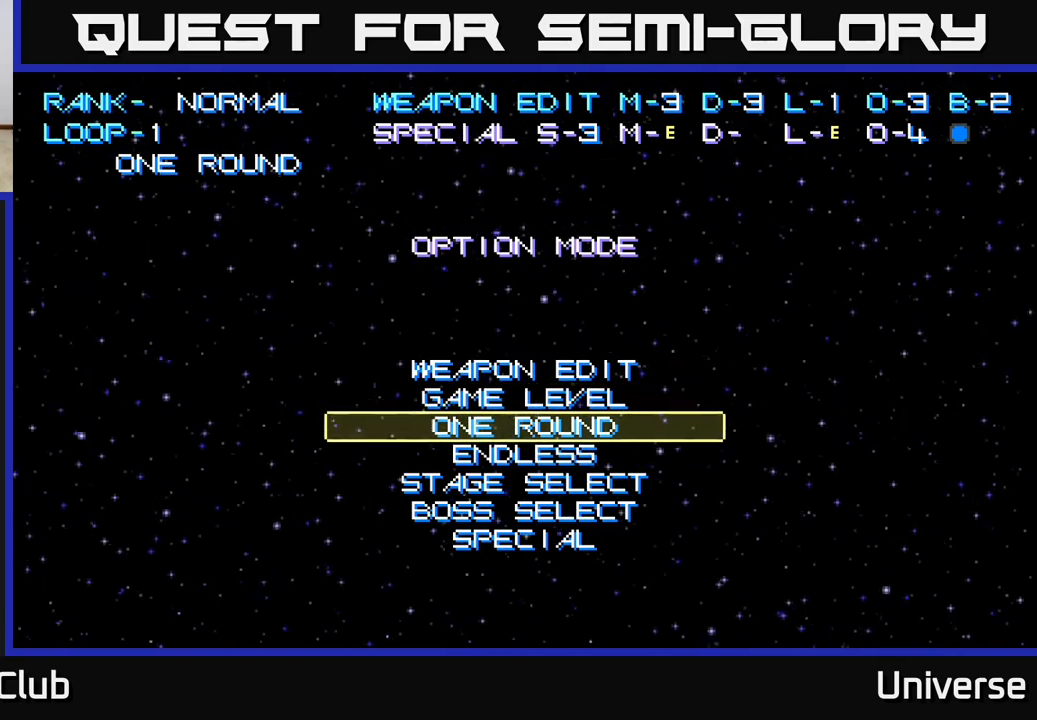
{"buttons": ["DPAD_DOWN"], "left_stick": "center", "events": [[50, "DPAD_DOWN", "up"], [150, "DPAD_DOWN", "down"], [217, "DPAD_DOWN", "up"], [300, "DPAD_DOWN", "down"], [367, "DPAD_DOWN", "up"], [450, "DPAD_DOWN", "down"]]}
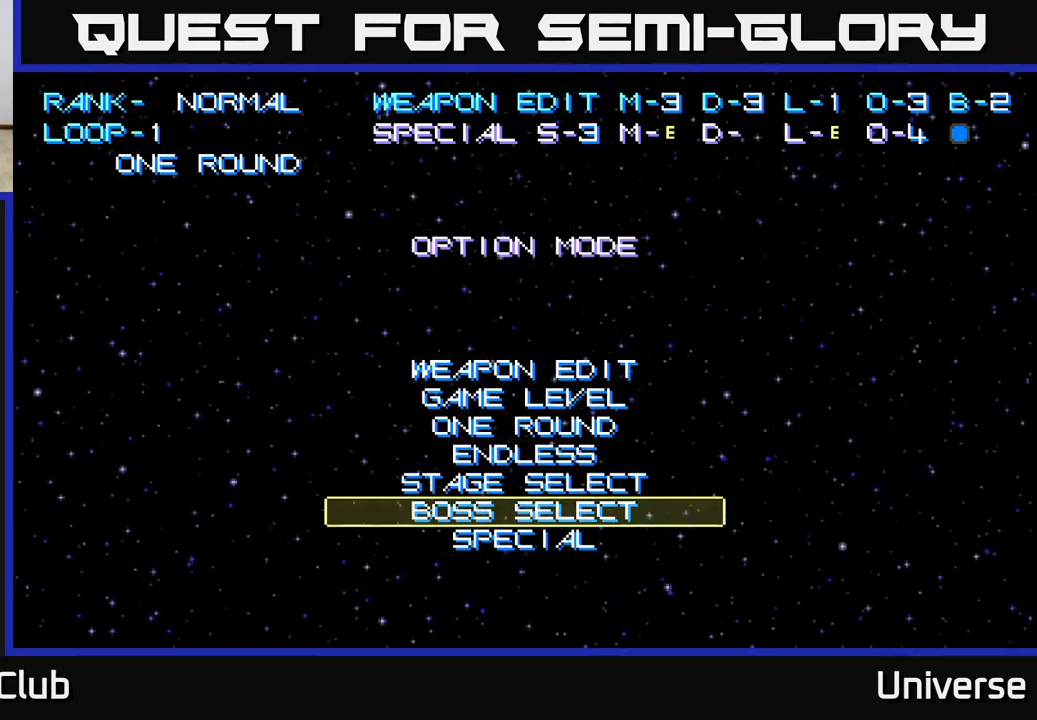
{"buttons": [], "left_stick": "center", "events": [[17, "DPAD_DOWN", "up"], [200, "DPAD_UP", "down"], [300, "DPAD_UP", "up"]]}
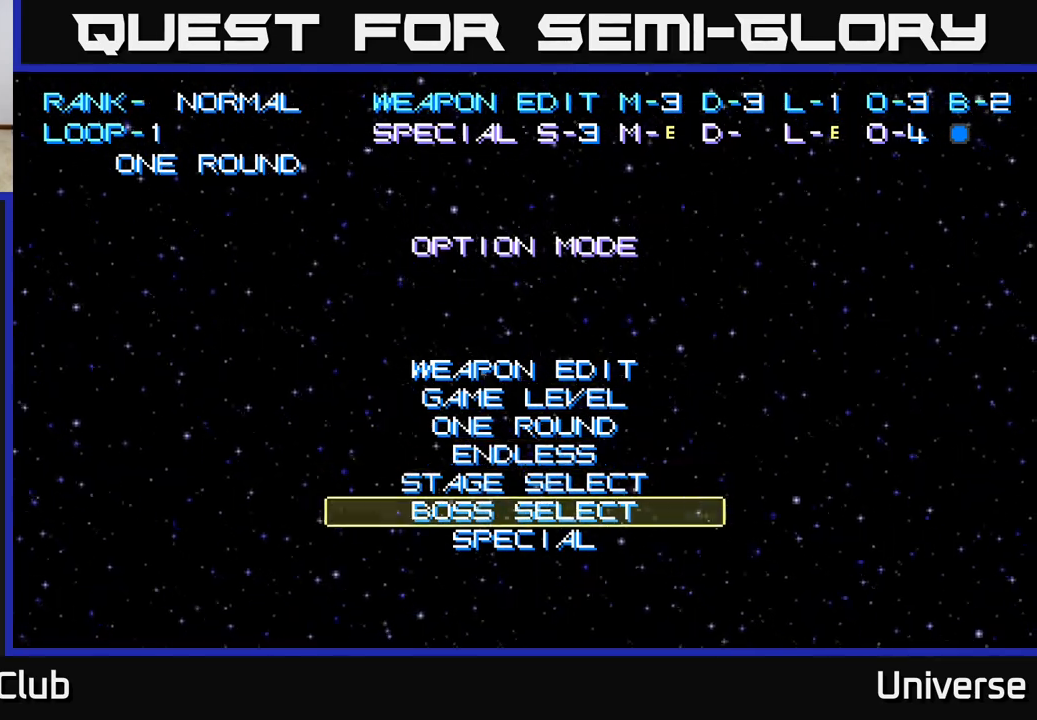
{"buttons": [], "left_stick": "center", "events": [[33, "DPAD_DOWN", "down"], [117, "DPAD_DOWN", "up"], [133, "A", "down"], [250, "A", "up"]]}
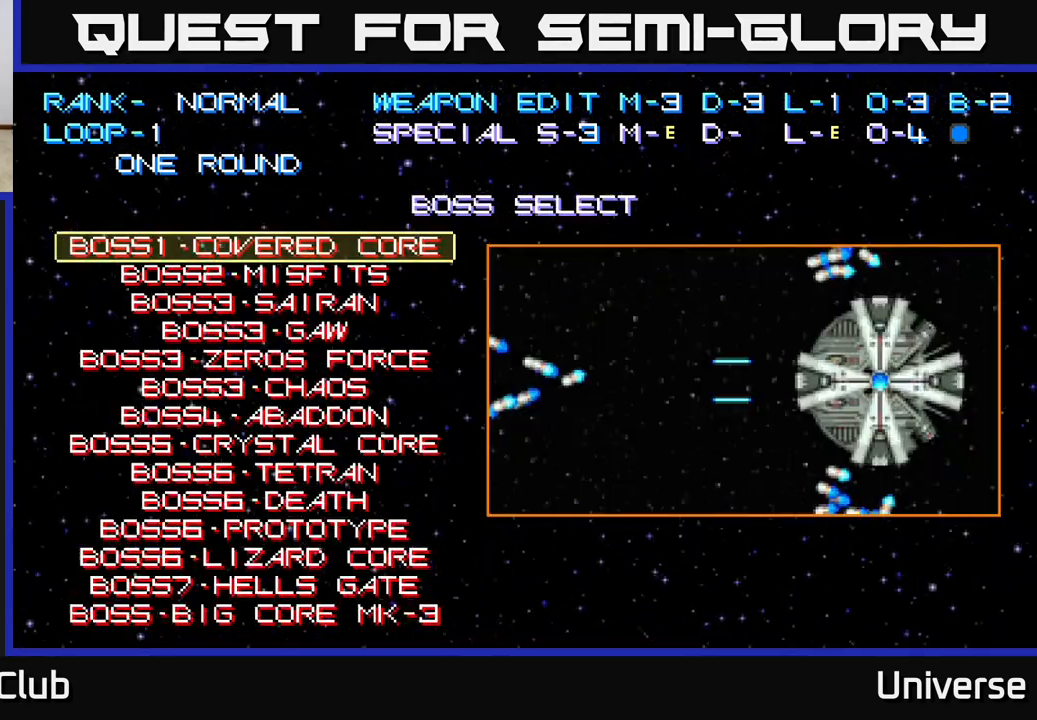
{"buttons": [], "left_stick": "center", "events": []}
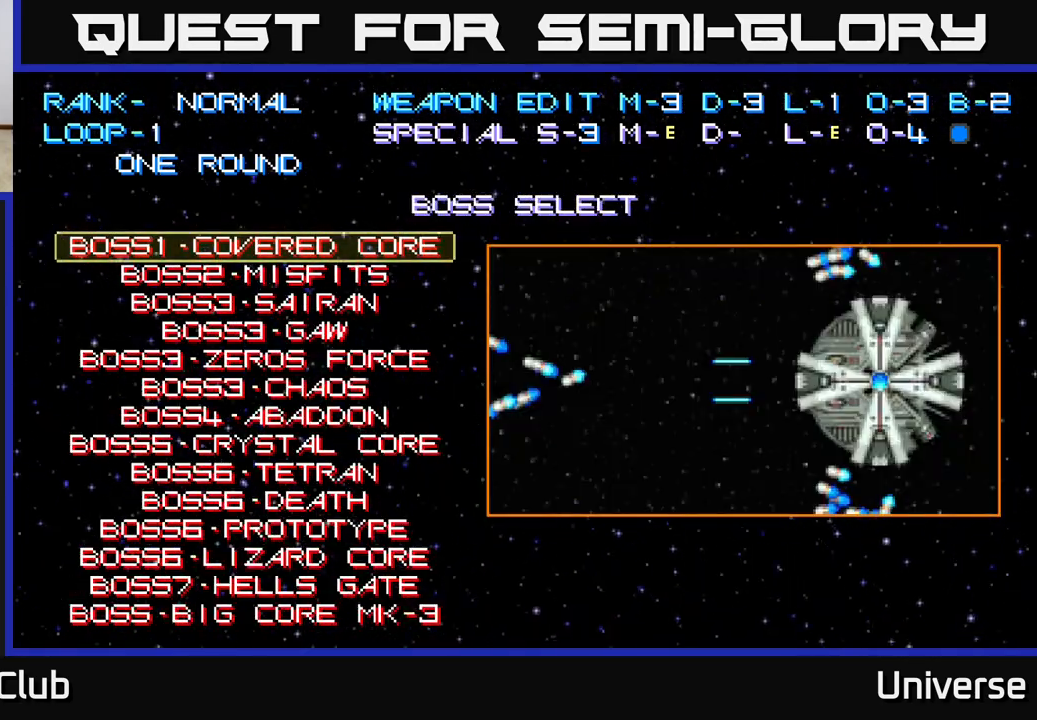
{"buttons": [], "left_stick": "center", "events": [[200, "B", "down"], [300, "B", "up"]]}
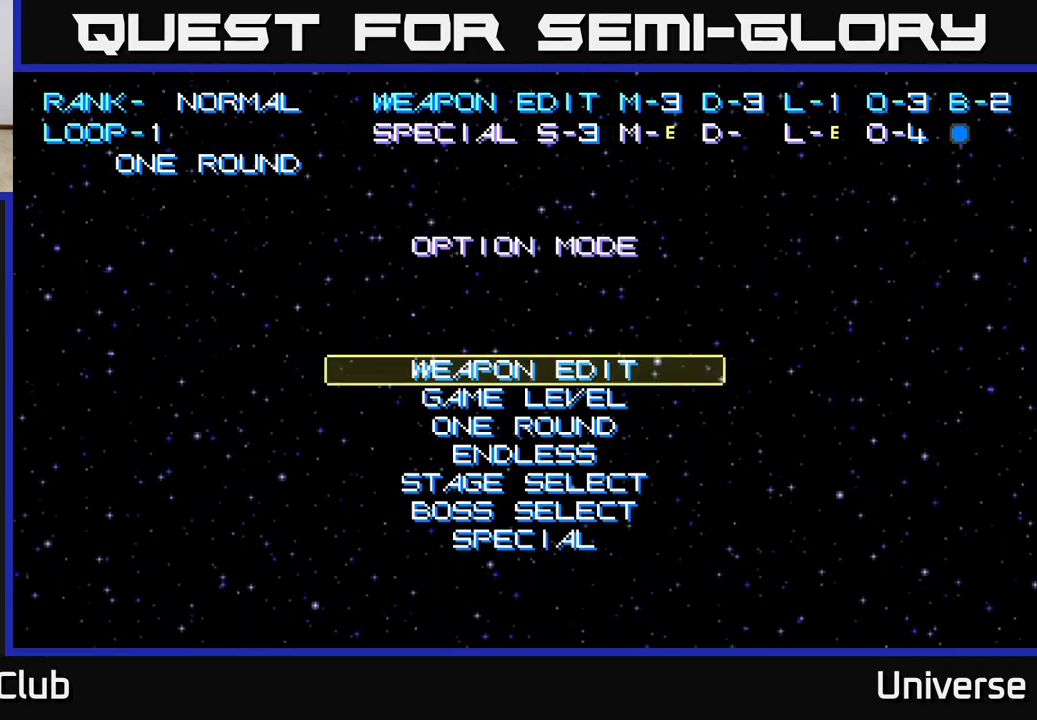
{"buttons": ["DPAD_DOWN"], "left_stick": "center", "events": [[283, "DPAD_DOWN", "down"], [367, "DPAD_DOWN", "up"], [450, "DPAD_DOWN", "down"]]}
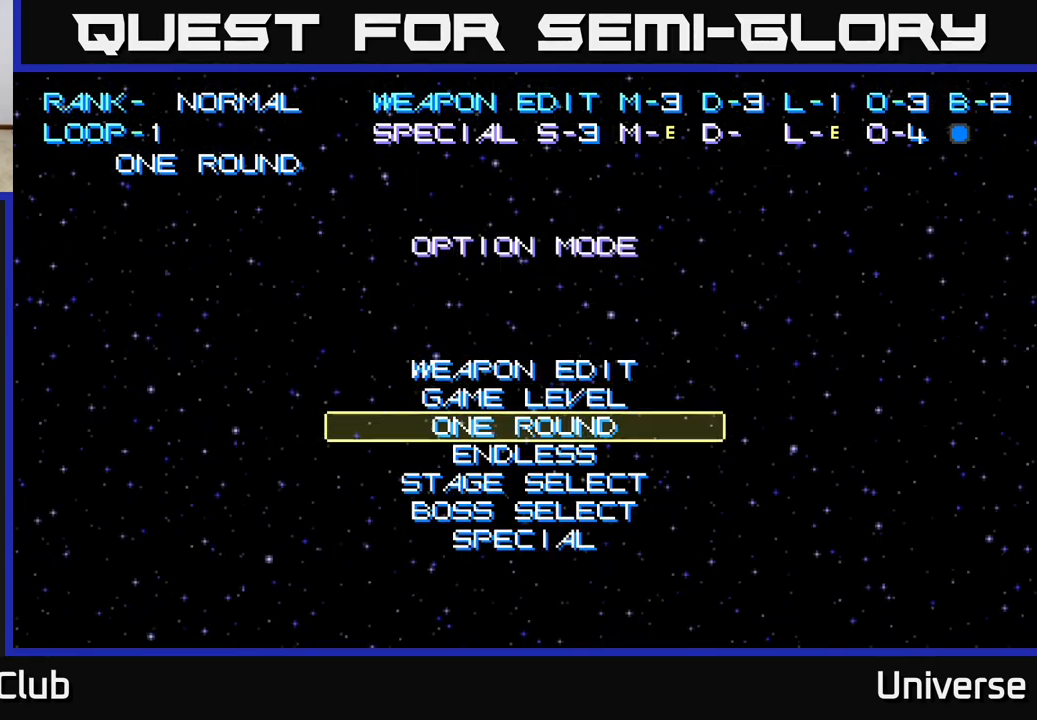
{"buttons": [], "left_stick": "center", "events": [[17, "DPAD_DOWN", "up"], [117, "DPAD_DOWN", "down"], [200, "DPAD_DOWN", "up"], [250, "B", "down"], [333, "B", "up"]]}